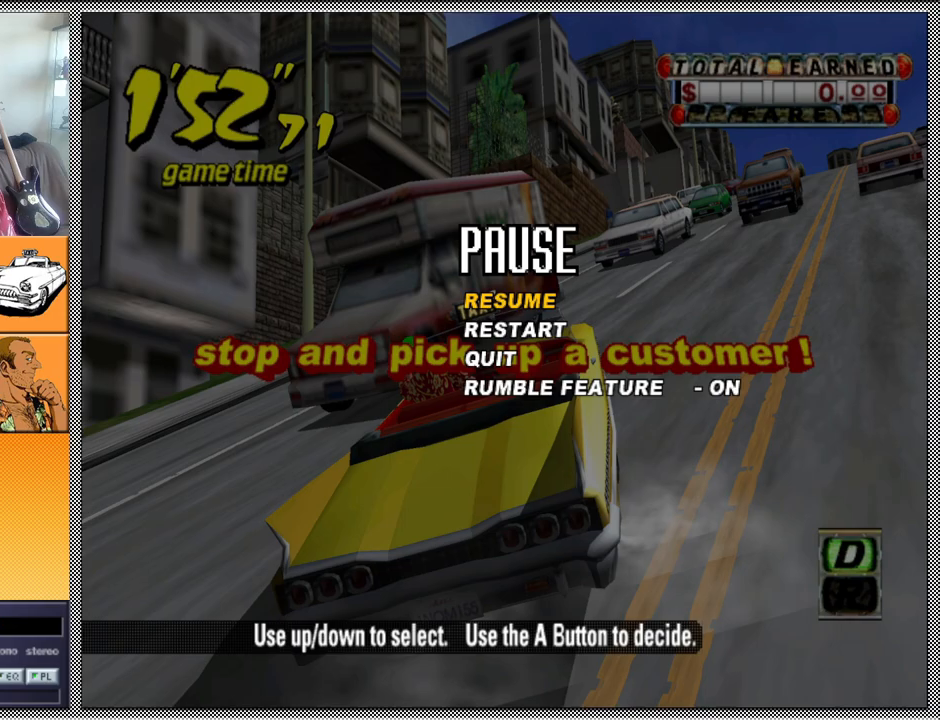
Gameplay with a controller (Nintendo layout); each line is a JSON object with the inputs held at the frame after it. "events" lists button and stick changes between this image and that frame as [ms after this image, input, new state], when the widget could be followed in between. Not read: L3 R1 R3.
{"buttons": [], "left_stick": "right", "right_stick": "center", "events": [[500, "left_stick", "right"]]}
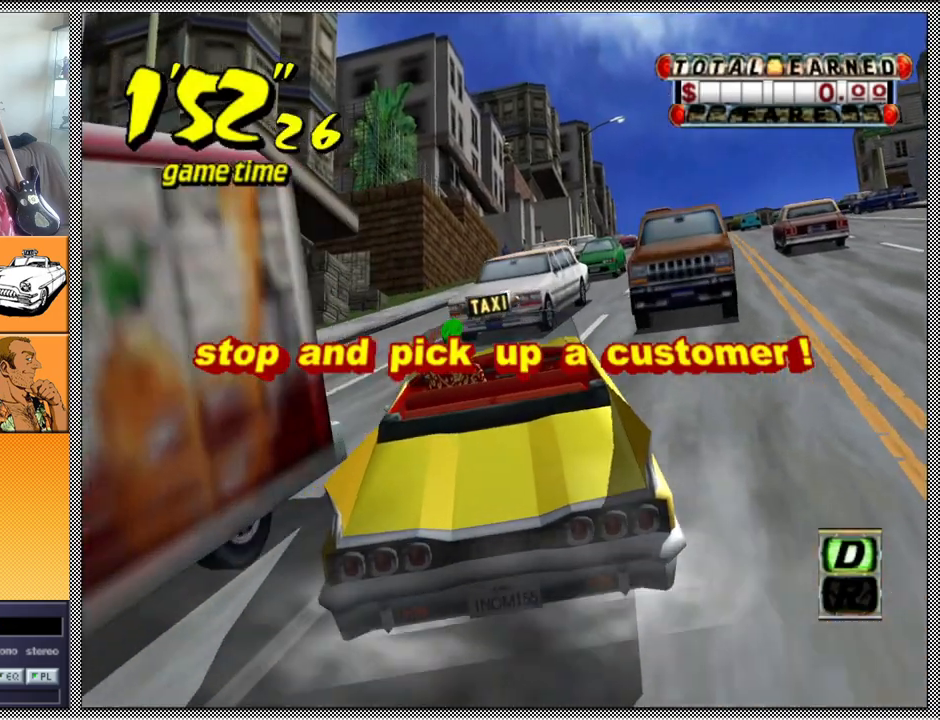
{"buttons": ["A", "B", "Z"], "left_stick": "right", "right_stick": "center", "events": [[133, "A", "down"], [133, "B", "down"], [167, "Z", "down"]]}
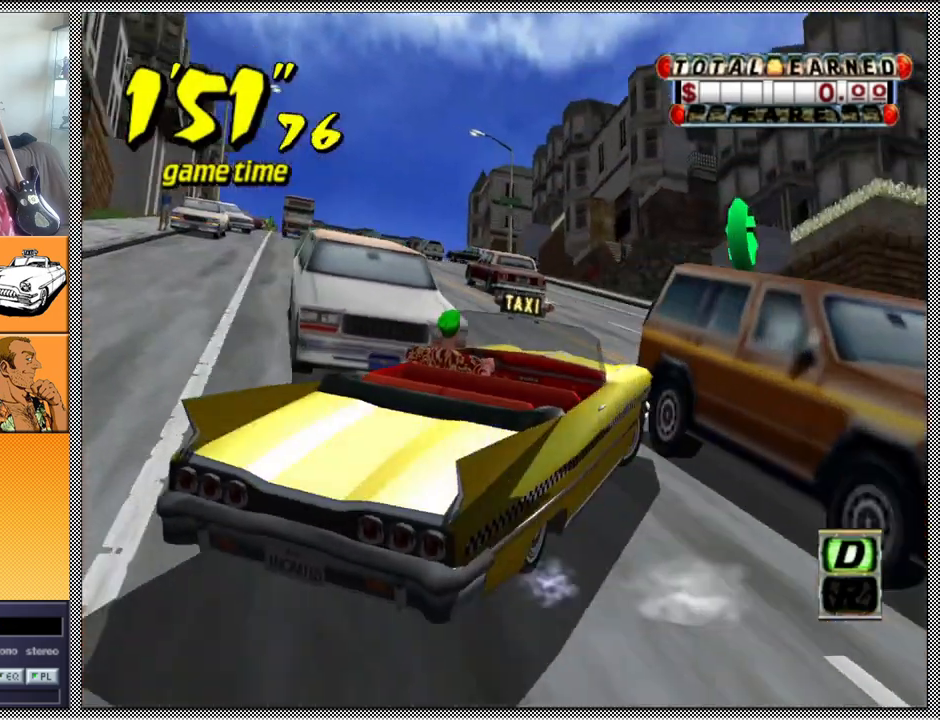
{"buttons": ["A", "B", "Z"], "left_stick": "right", "right_stick": "center", "events": [[67, "A", "up"], [67, "B", "up"], [67, "left_stick", "center"], [100, "Z", "up"], [267, "left_stick", "right"], [300, "B", "down"], [333, "Z", "down"], [367, "A", "down"]]}
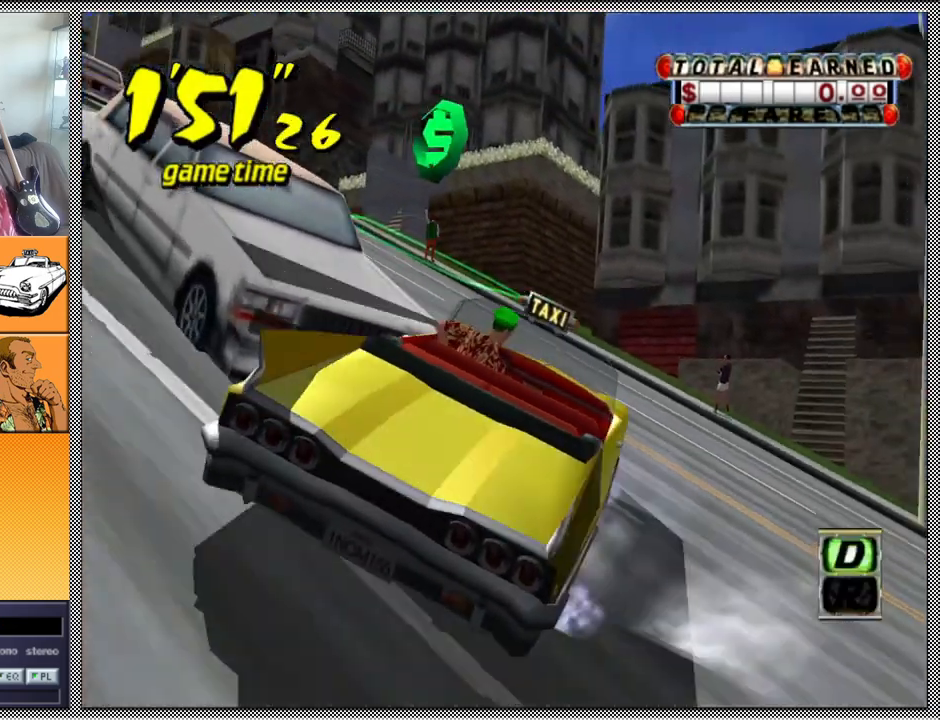
{"buttons": ["Z"], "left_stick": "right", "right_stick": "center", "events": [[467, "A", "up"], [500, "B", "up"]]}
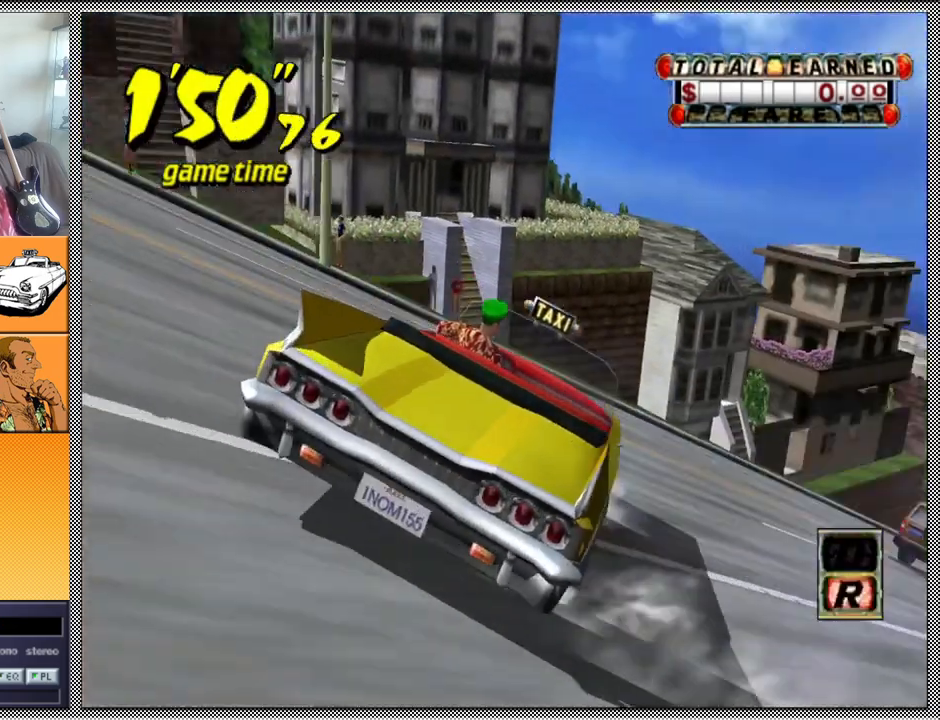
{"buttons": ["B"], "left_stick": "center", "right_stick": "center", "events": [[67, "Z", "up"], [67, "left_stick", "center"], [300, "left_stick", "right"], [400, "B", "down"], [500, "left_stick", "center"]]}
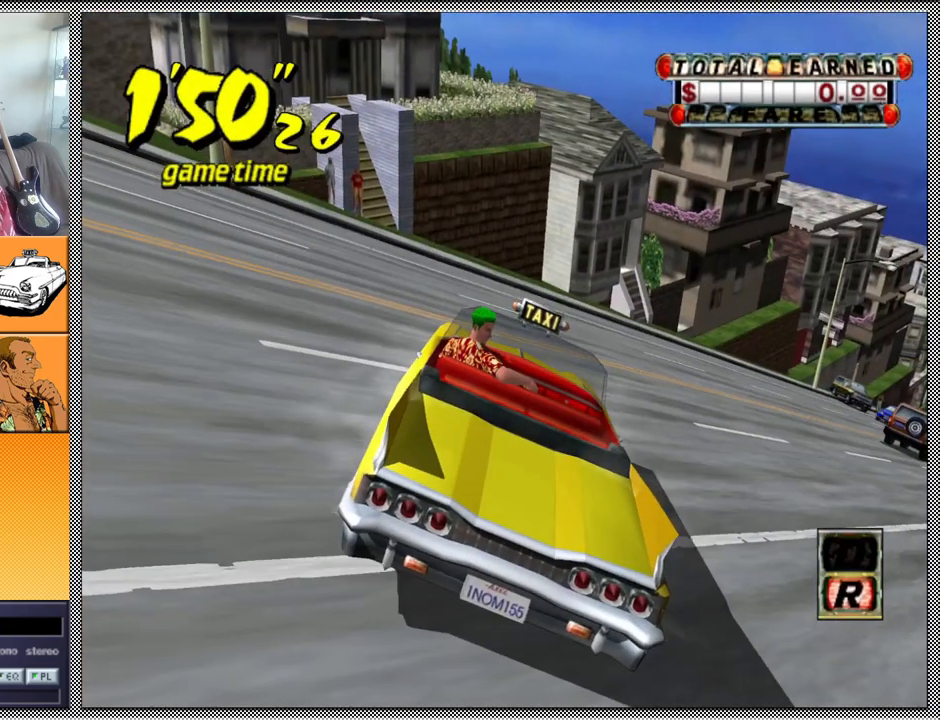
{"buttons": ["Z"], "left_stick": "left", "right_stick": "center", "events": [[33, "B", "up"], [33, "Z", "down"], [267, "left_stick", "left"]]}
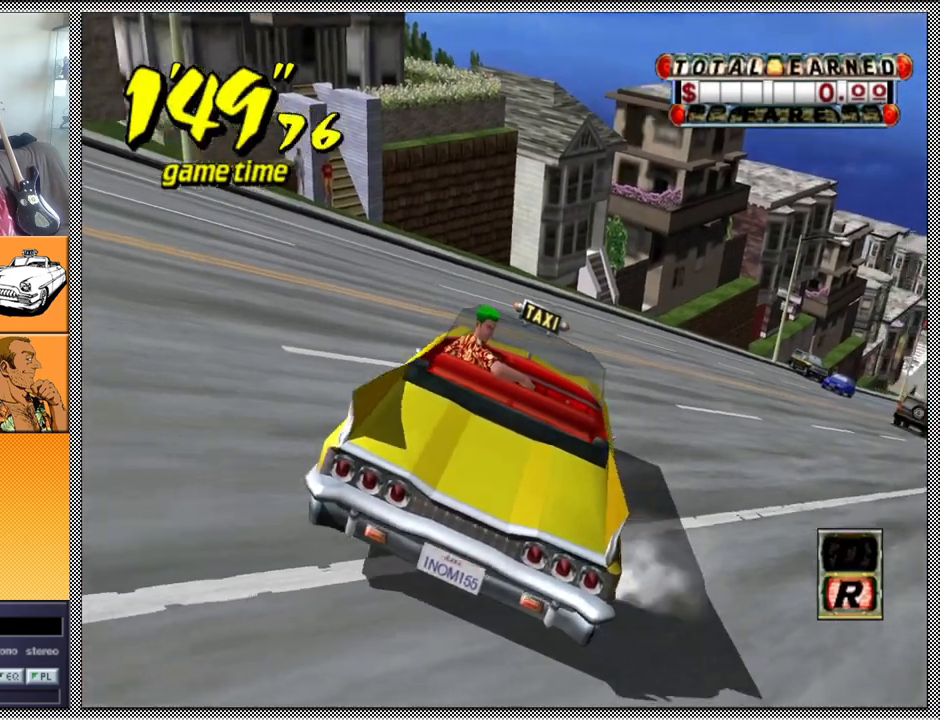
{"buttons": ["Z"], "left_stick": "center", "right_stick": "center", "events": [[167, "Z", "up"], [300, "left_stick", "center"], [367, "A", "down"], [367, "Z", "down"], [500, "A", "up"]]}
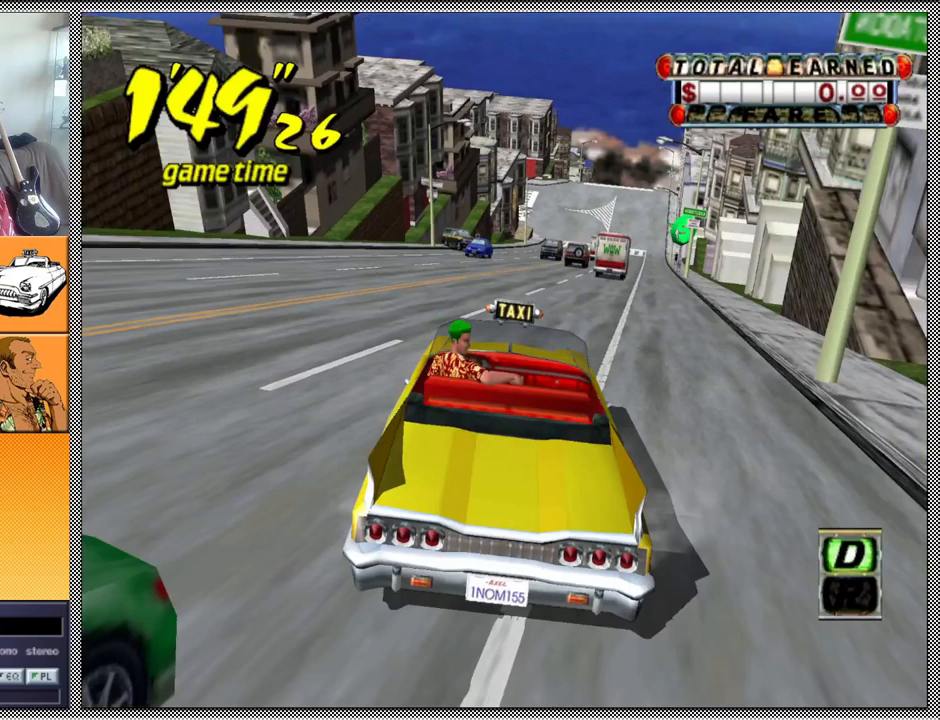
{"buttons": ["Z"], "left_stick": "center", "right_stick": "center", "events": [[267, "left_stick", "right"], [467, "left_stick", "center"]]}
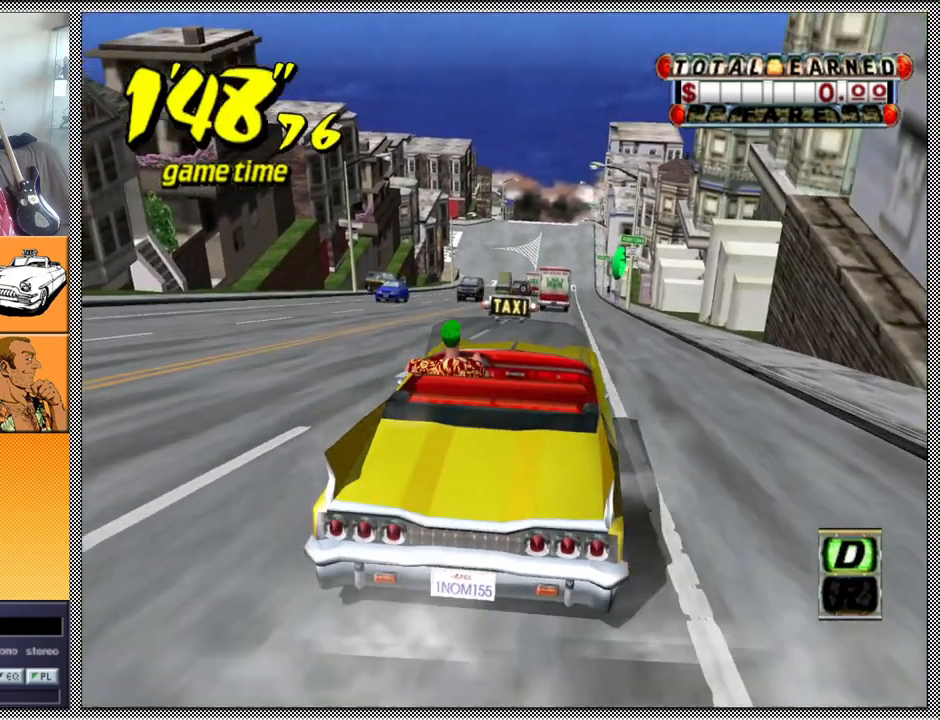
{"buttons": [], "left_stick": "center", "right_stick": "center", "events": [[233, "Z", "up"]]}
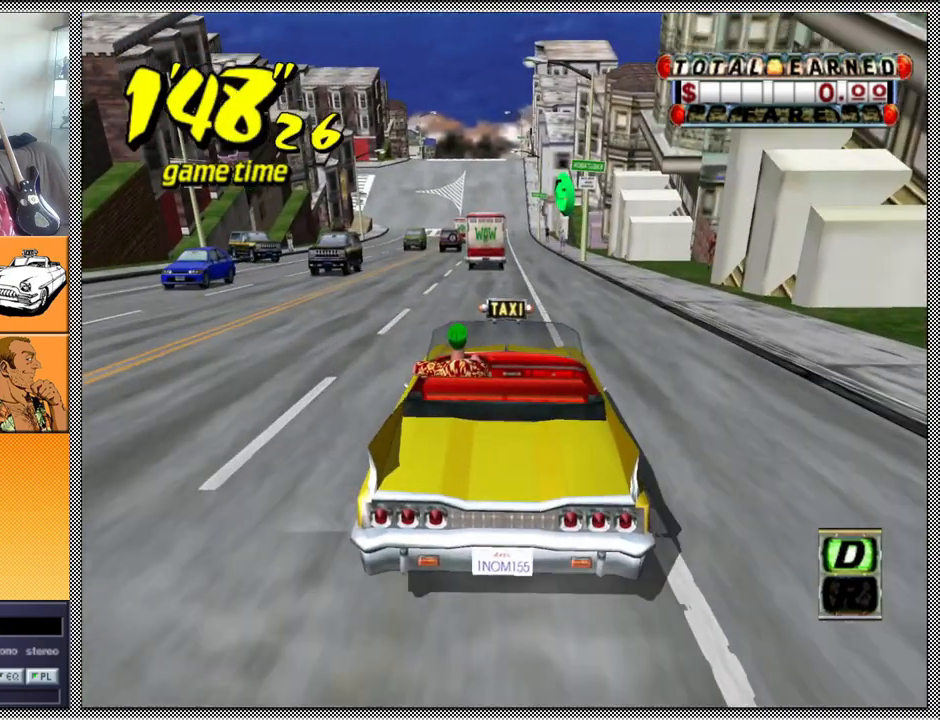
{"buttons": ["L1"], "left_stick": "center", "right_stick": "center", "events": [[267, "L1", "down"]]}
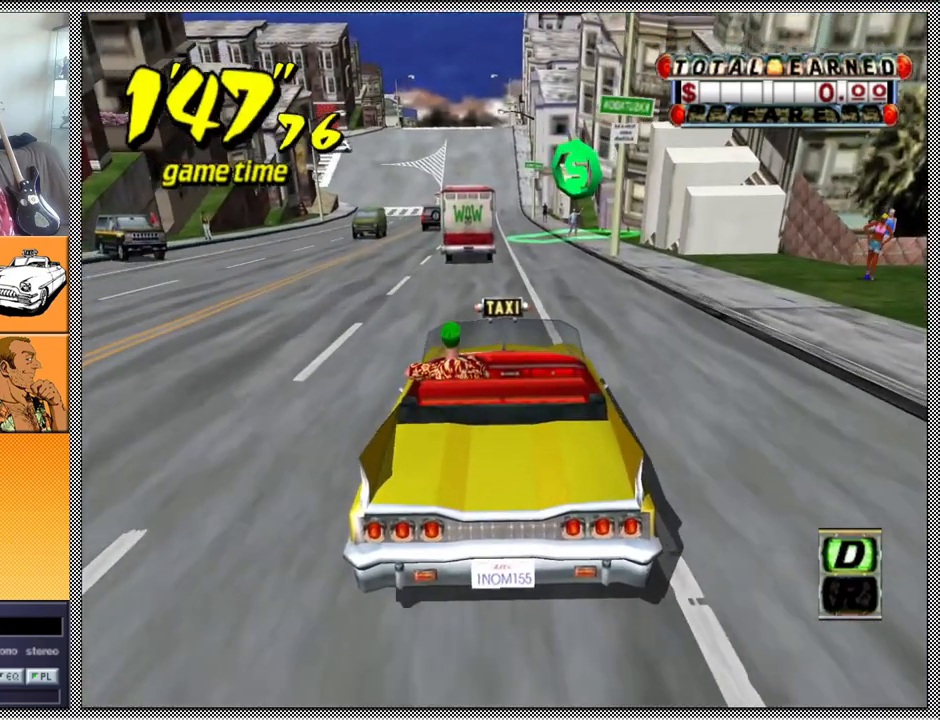
{"buttons": ["L1"], "left_stick": "center", "right_stick": "center", "events": []}
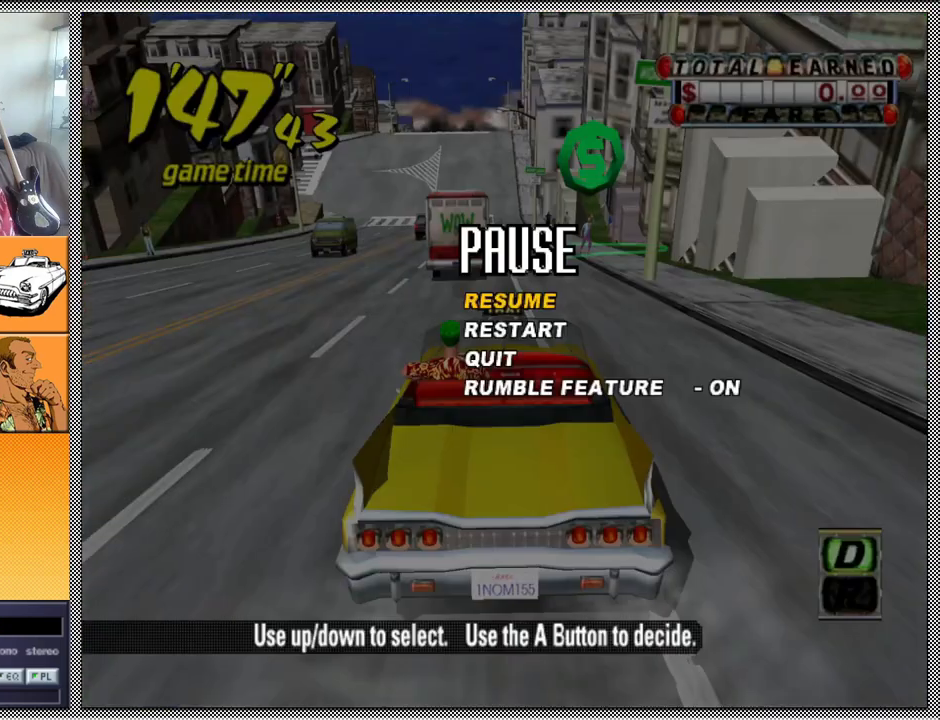
{"buttons": [], "left_stick": "center", "right_stick": "center", "events": [[167, "L1", "up"]]}